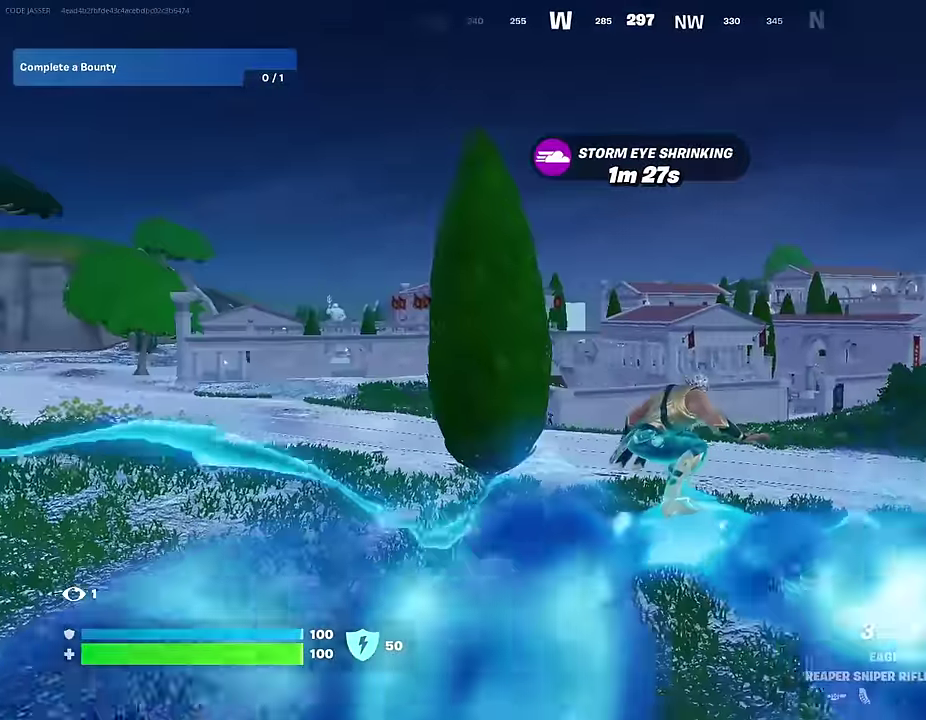
Gameplay with a controller (PlayStation layout); each line is a JSON object with the inputs held at the frame after it (dt_ms = milliseconds from this image to that frame). "events" lists button and stick changes between this image and that frame as [ms after this image, input, new state], when the widget could be followed in between. This document gives stick clicks only as held states, not as events.
{"dt_ms": 600, "buttons": [], "left_stick": "up-left", "right_stick": "center", "events": [[217, "right_stick", "right"], [233, "left_stick", "up-left"], [350, "right_stick", "center"]]}
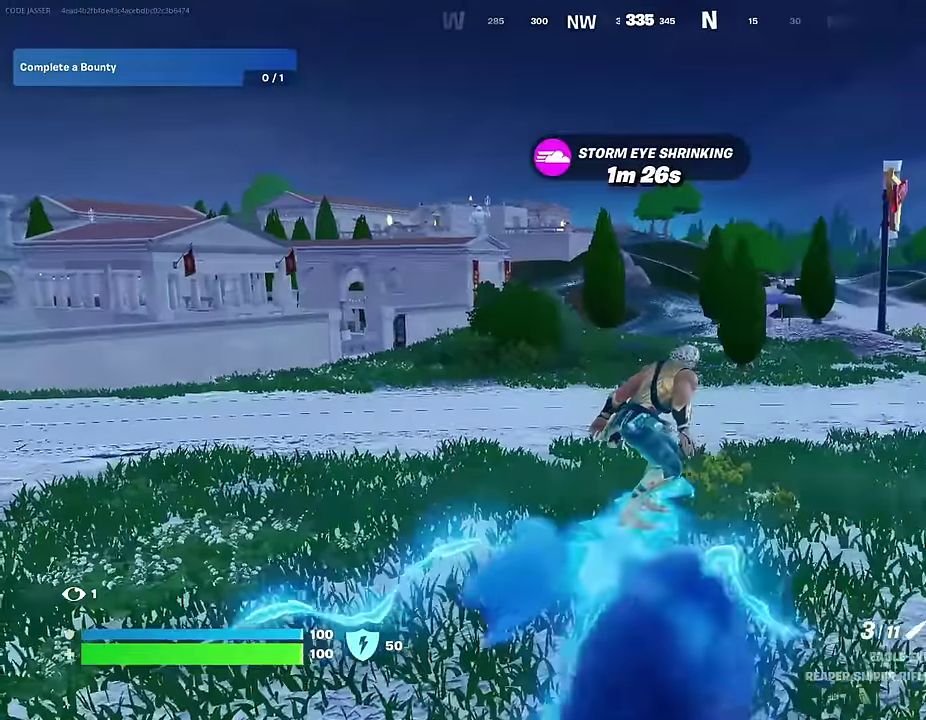
{"dt_ms": 400, "buttons": [], "left_stick": "up-left", "right_stick": "right", "events": [[50, "right_stick", "left"], [117, "left_stick", "up"], [183, "right_stick", "center"], [300, "left_stick", "up-left"], [367, "right_stick", "right"]]}
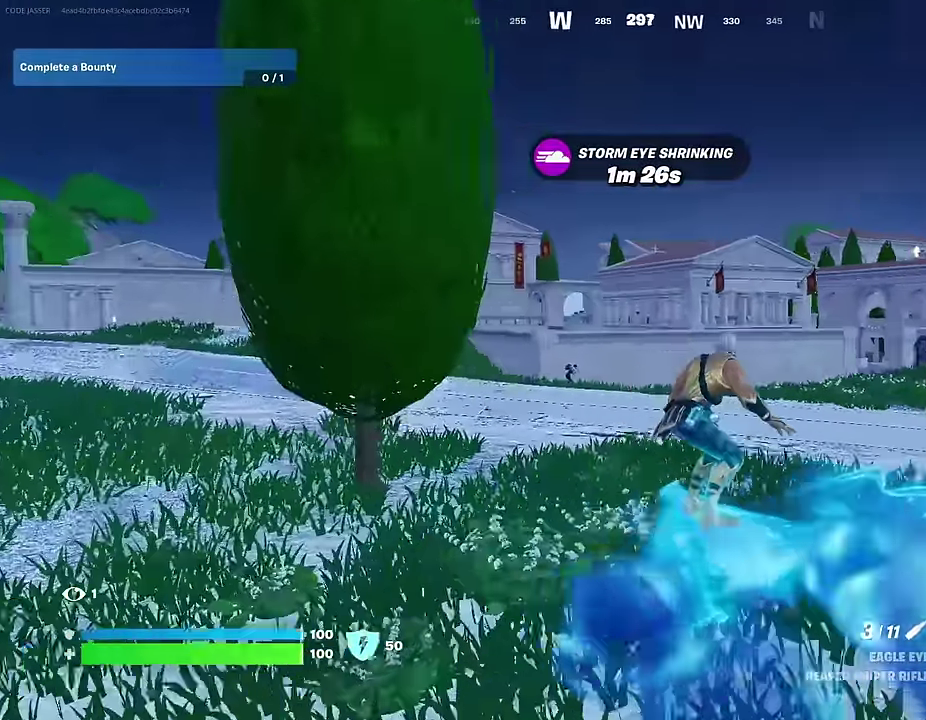
{"dt_ms": 600, "buttons": [], "left_stick": "up-right", "right_stick": "right", "events": [[83, "left_stick", "up"], [100, "right_stick", "center"], [150, "right_stick", "left"], [217, "left_stick", "up-right"], [250, "right_stick", "center"], [567, "right_stick", "right"]]}
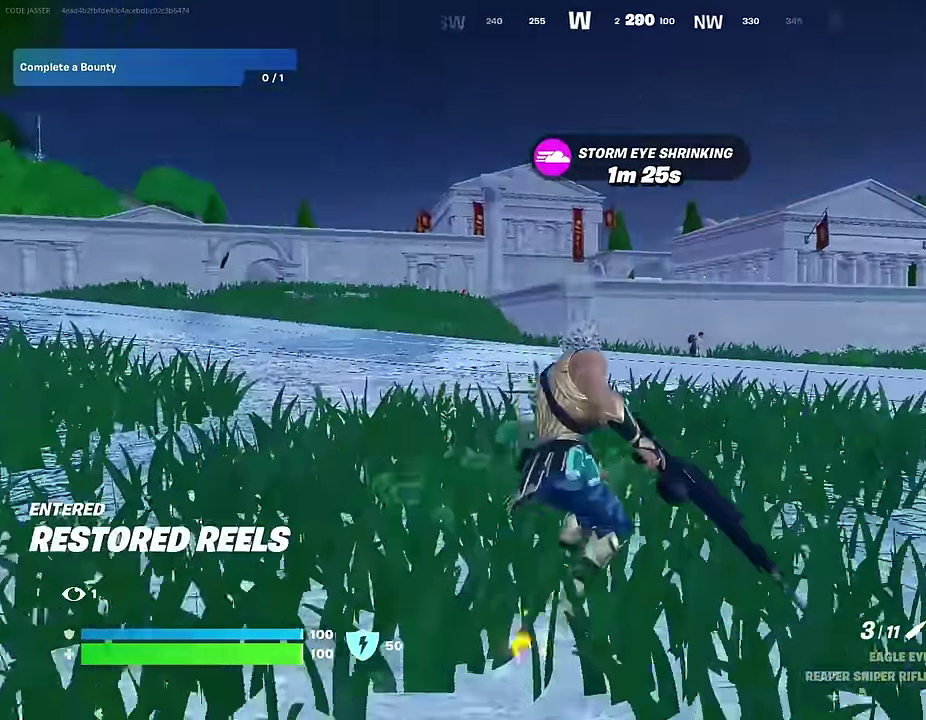
{"dt_ms": 400, "buttons": ["L2"], "left_stick": "up-right", "right_stick": "left", "events": [[67, "right_stick", "center"], [283, "L2", "down"], [333, "right_stick", "up-left"], [383, "right_stick", "left"]]}
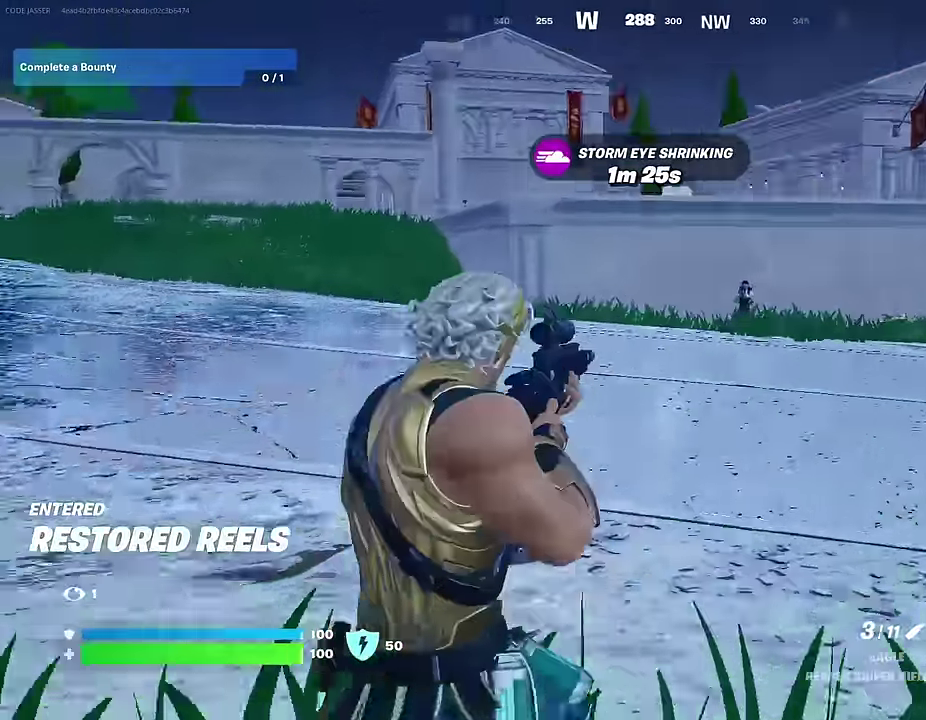
{"dt_ms": 600, "buttons": ["L2"], "left_stick": "up-right", "right_stick": "center", "events": [[67, "right_stick", "up-right"], [167, "right_stick", "right"], [233, "right_stick", "up-right"], [267, "L2", "up"], [317, "right_stick", "right"], [417, "L2", "down"], [483, "right_stick", "left"], [533, "right_stick", "center"]]}
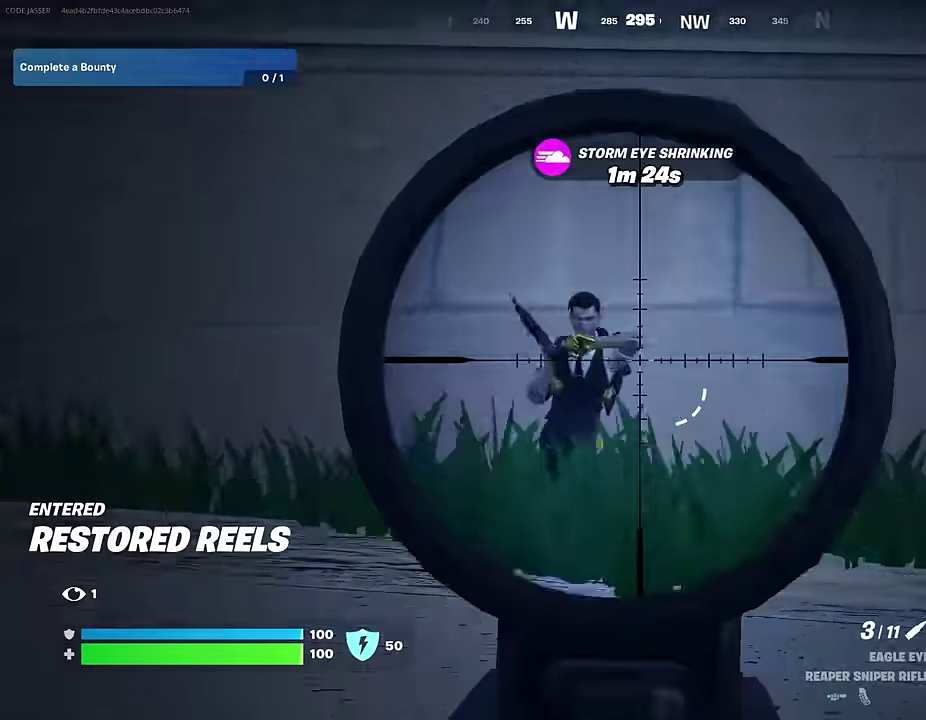
{"dt_ms": 400, "buttons": [], "left_stick": "up-left", "right_stick": "down"}
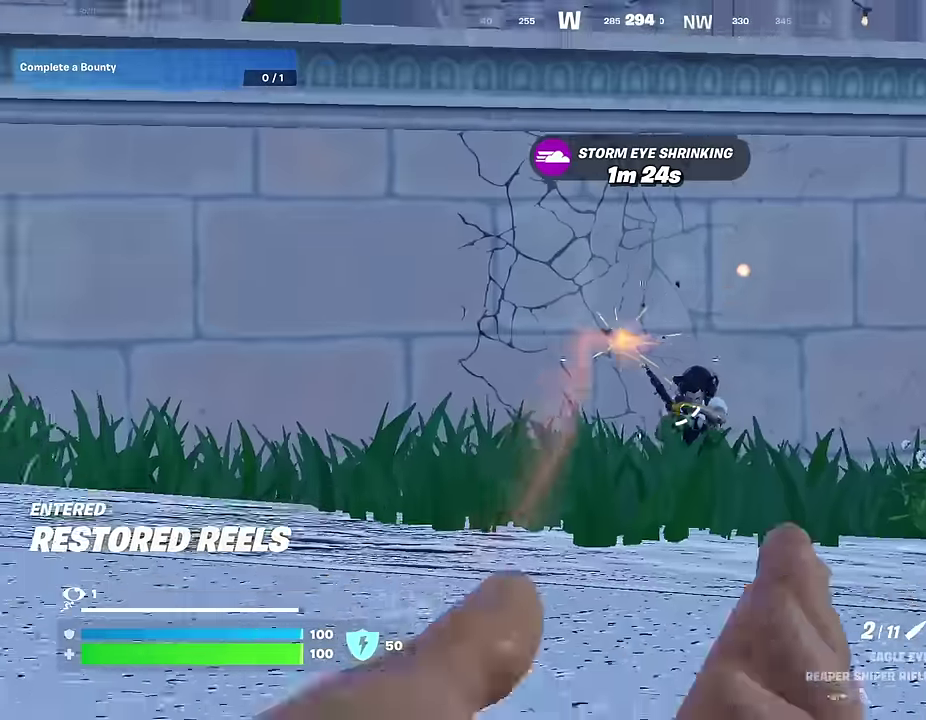
{"dt_ms": 500, "buttons": [], "left_stick": "up-right", "right_stick": "right", "events": [[33, "right_stick", "center"], [150, "right_stick", "left"], [333, "left_stick", "up-right"], [333, "right_stick", "right"]]}
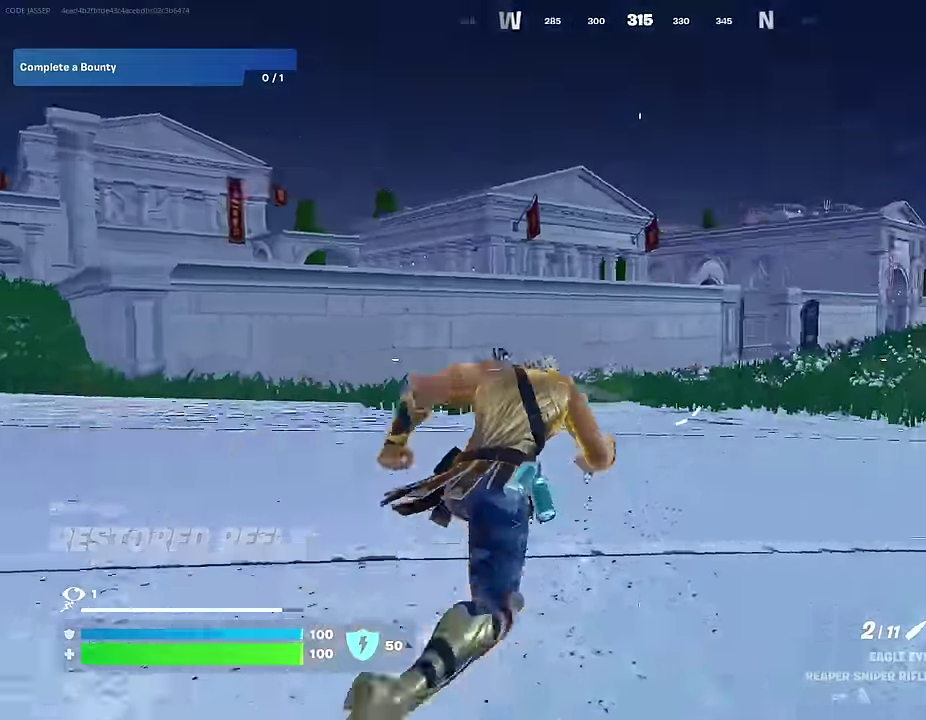
{"dt_ms": 500, "buttons": [], "left_stick": "up-right", "right_stick": "center", "events": [[150, "right_stick", "center"], [200, "right_stick", "left"], [350, "right_stick", "center"]]}
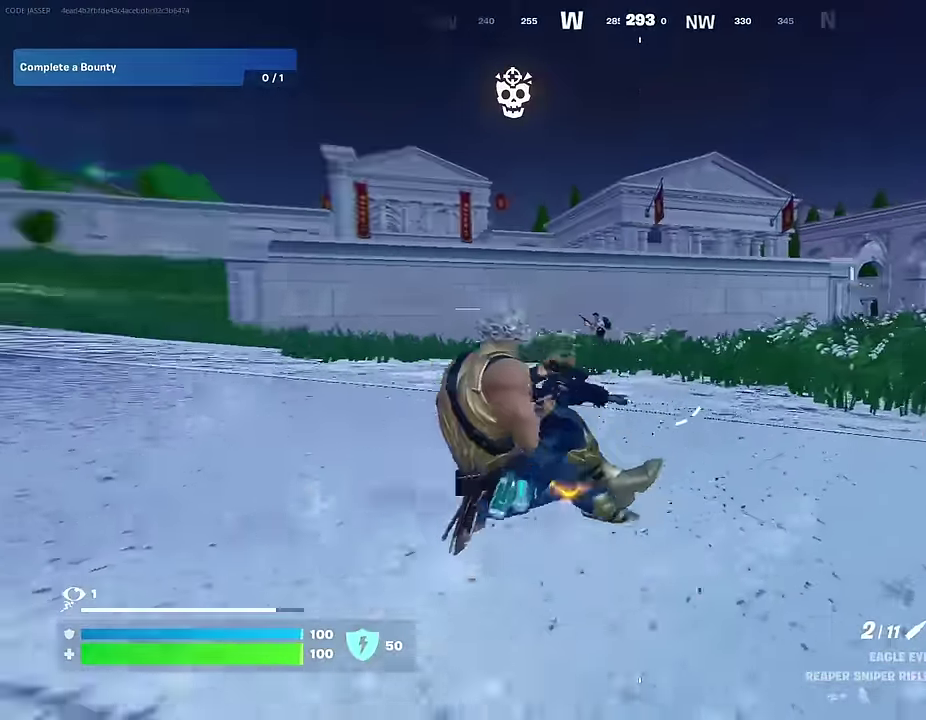
{"dt_ms": 500, "buttons": ["L2"], "left_stick": "up-right", "right_stick": "down-left", "events": [[250, "L2", "down"], [250, "right_stick", "left"], [300, "right_stick", "down-left"]]}
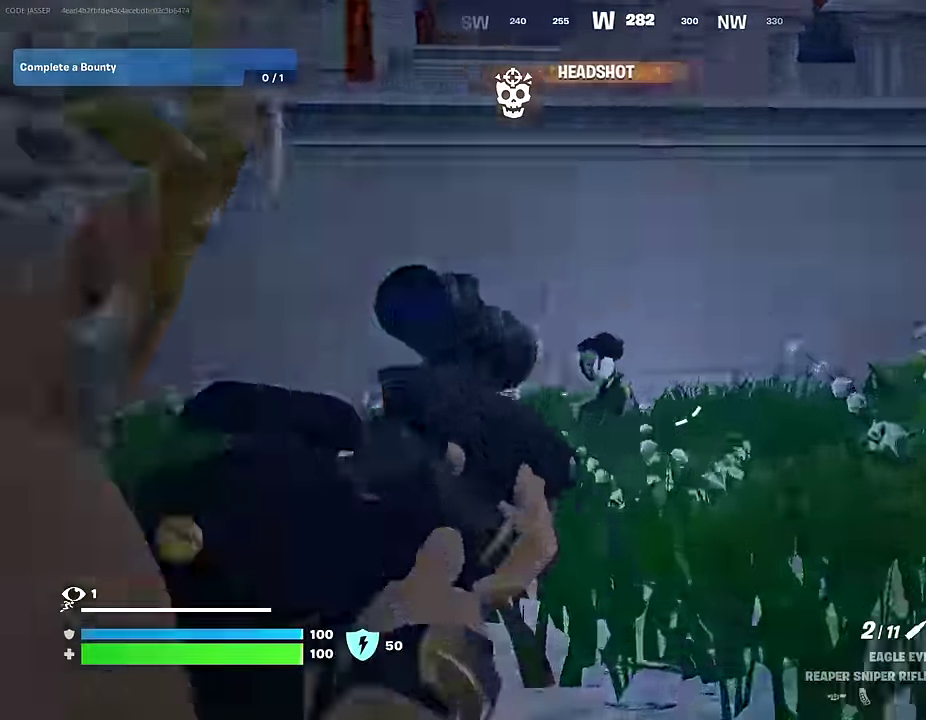
{"dt_ms": 500, "buttons": [], "left_stick": "up-left", "right_stick": "left"}
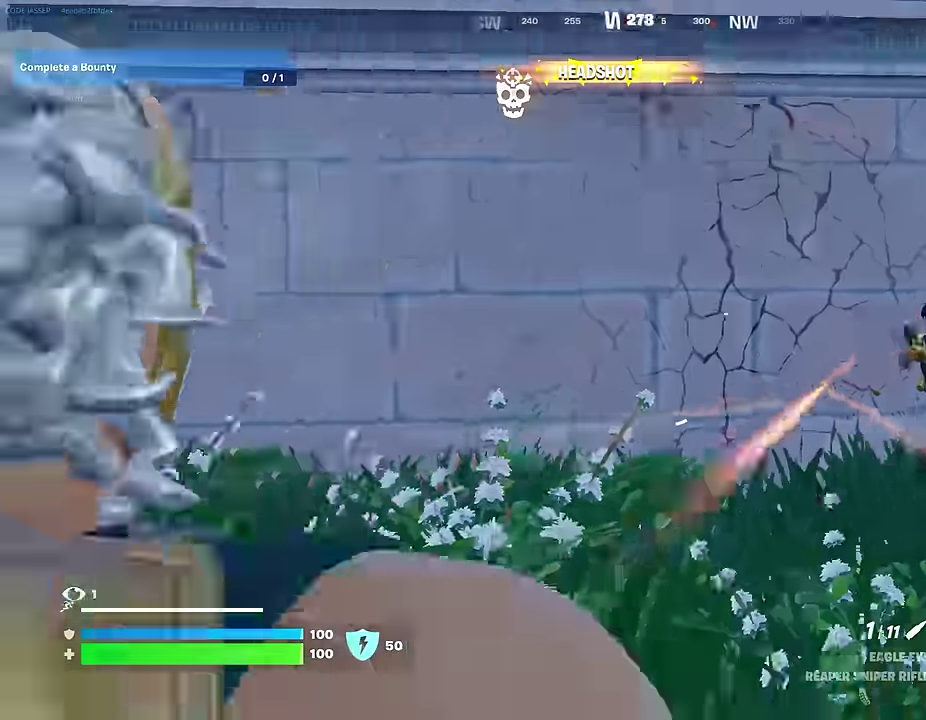
{"dt_ms": 500, "buttons": ["R3"], "left_stick": "up-right", "right_stick": "center", "events": [[133, "right_stick", "right"], [217, "left_stick", "up-right"], [467, "right_stick", "center"]]}
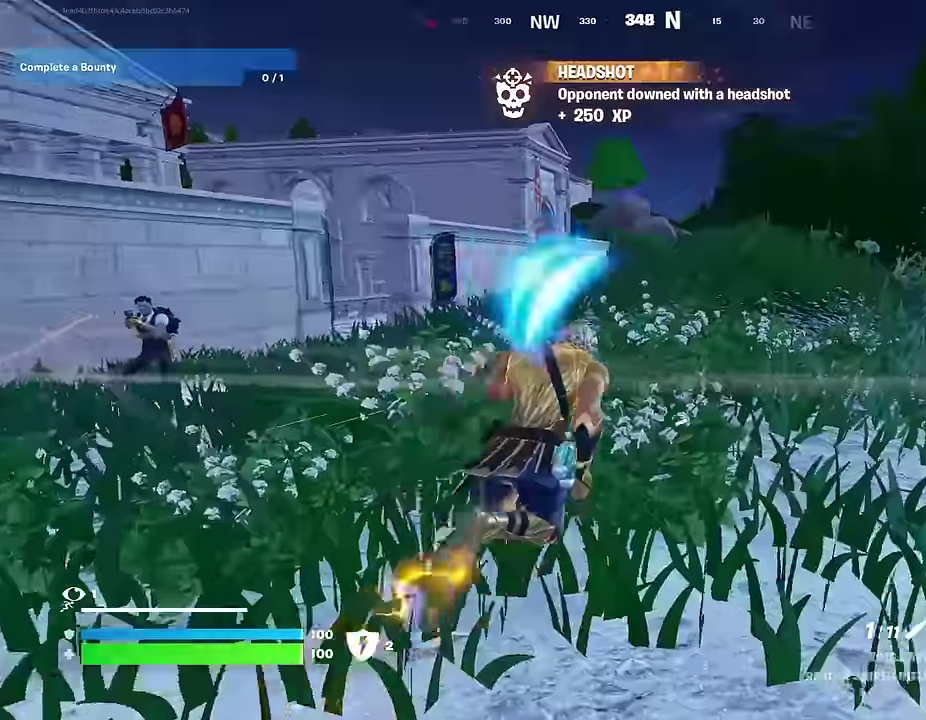
{"dt_ms": 500, "buttons": ["L2"], "left_stick": "up-right", "right_stick": "down-left", "events": [[17, "right_stick", "left"], [200, "right_stick", "center"], [350, "L2", "down"], [467, "right_stick", "down-left"]]}
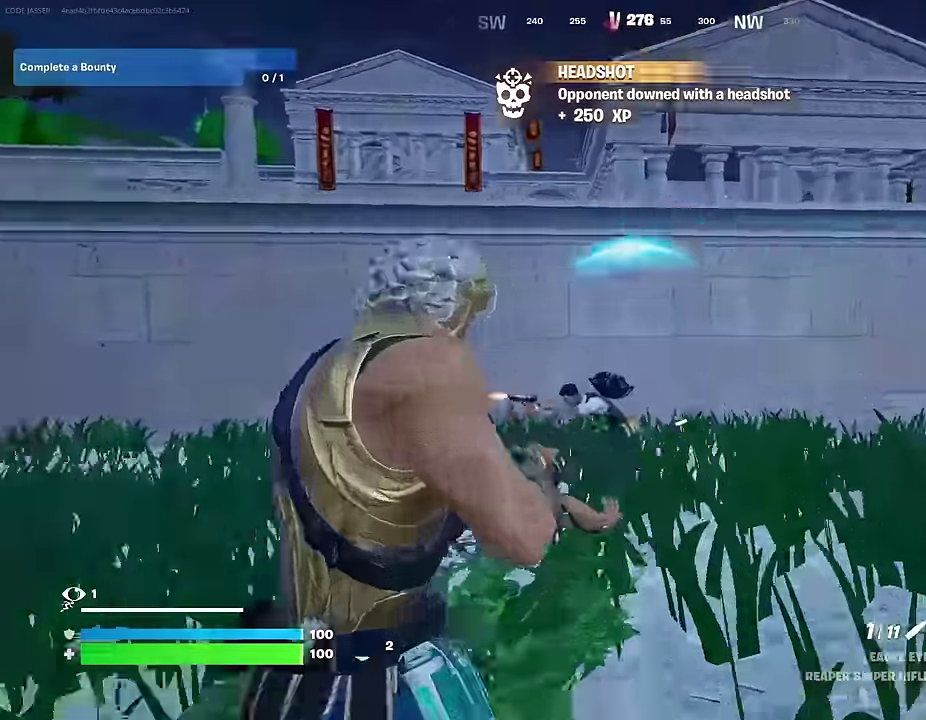
{"dt_ms": 500, "buttons": [], "left_stick": "up", "right_stick": "left", "events": [[117, "left_stick", "right"], [150, "right_stick", "down-right"], [217, "L2", "up"], [233, "left_stick", "up-right"], [367, "right_stick", "down"], [417, "R2", "down"], [483, "left_stick", "up"], [483, "right_stick", "left"], [500, "R2", "up"]]}
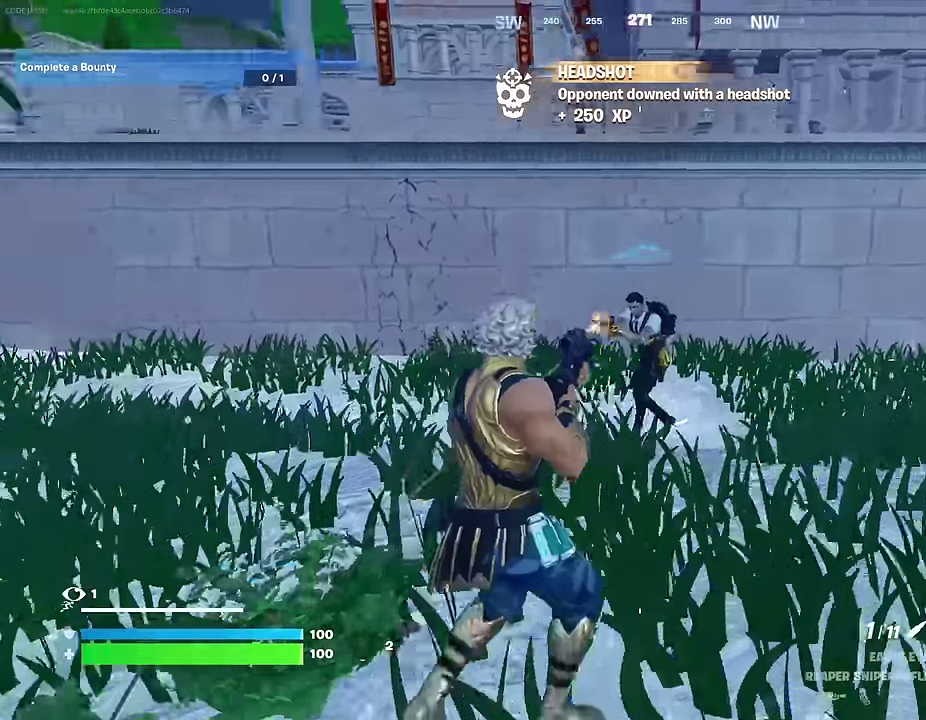
{"dt_ms": 500, "buttons": ["R2"], "left_stick": "up-left", "right_stick": "right"}
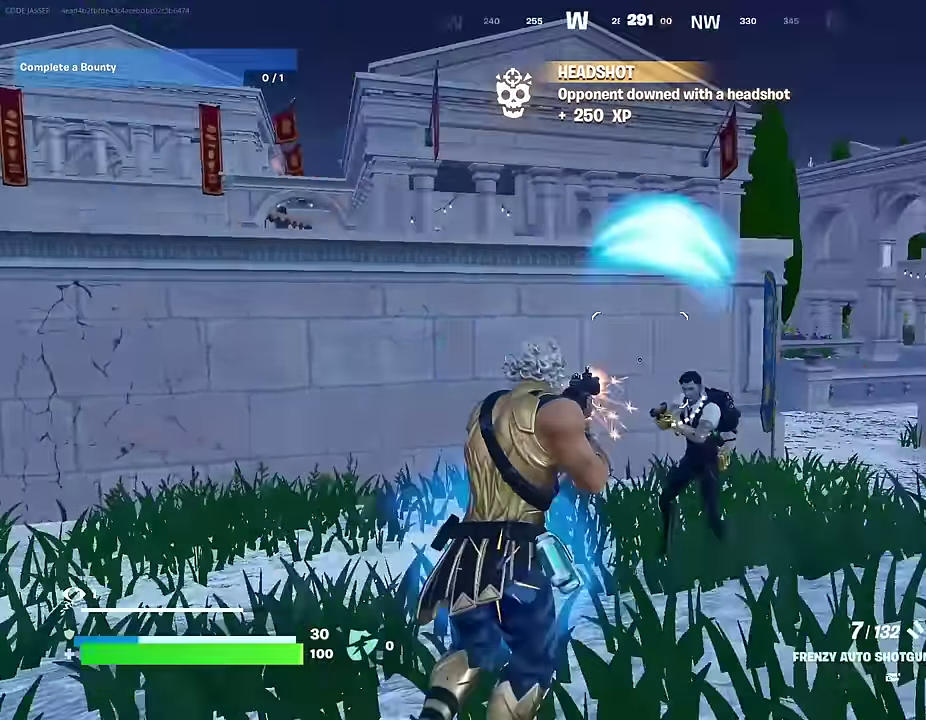
{"dt_ms": 400, "buttons": ["R2"], "left_stick": "up-left", "right_stick": "center"}
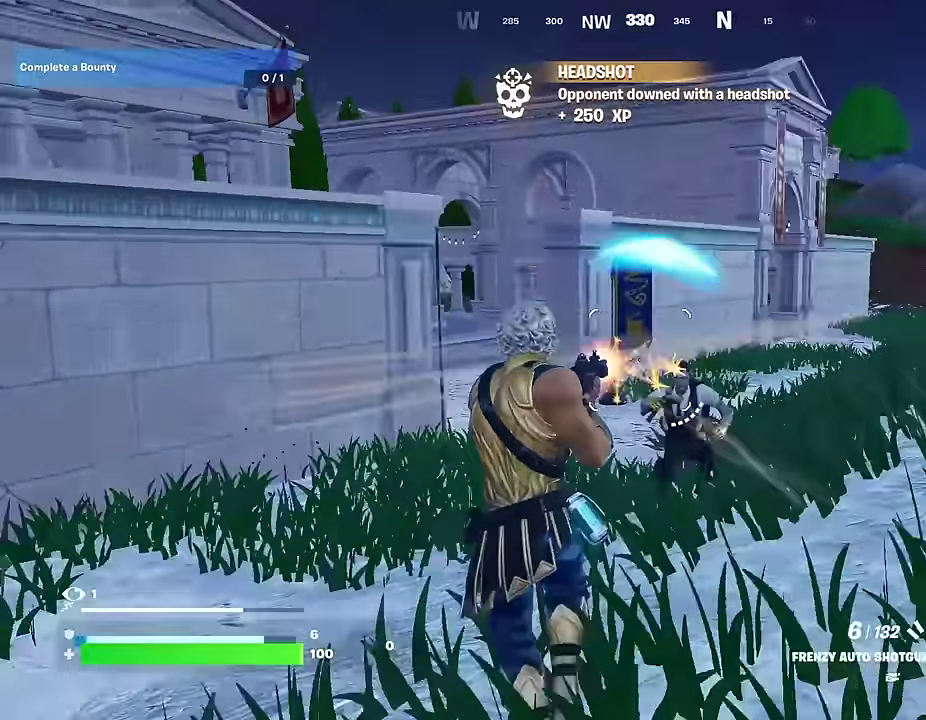
{"dt_ms": 600, "buttons": ["R2"], "left_stick": "down-left", "right_stick": "center", "events": [[17, "R2", "up"], [167, "right_stick", "right"], [300, "left_stick", "left"], [300, "right_stick", "center"], [350, "L2", "down"], [350, "R2", "down"], [367, "left_stick", "down-left"], [367, "right_stick", "up"], [467, "right_stick", "up-right"], [483, "L2", "up"], [483, "left_stick", "down"], [550, "right_stick", "center"], [583, "left_stick", "down-left"]]}
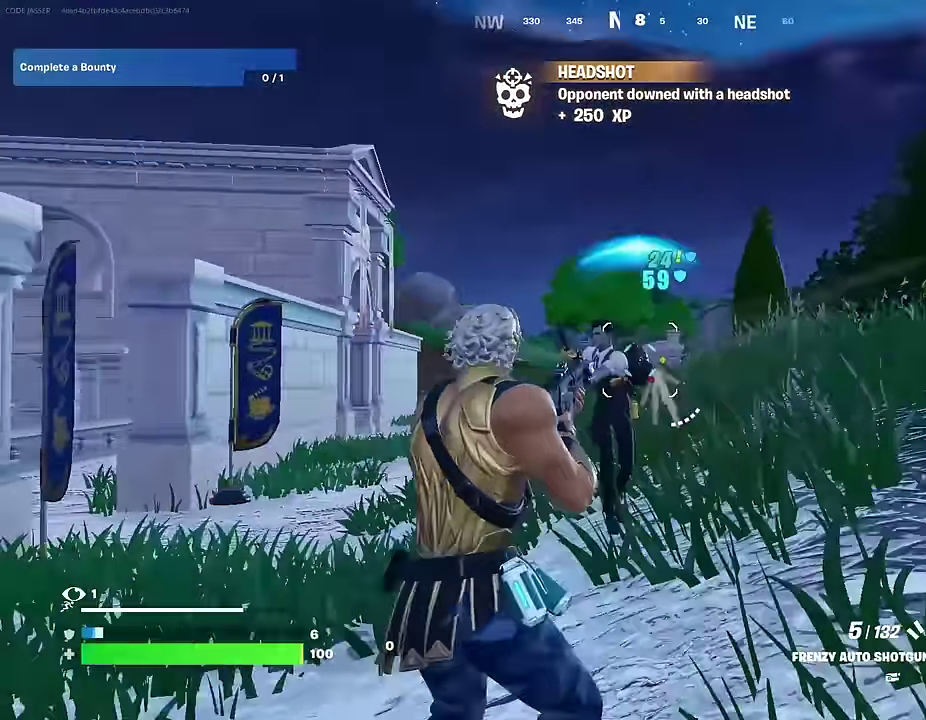
{"dt_ms": 400, "buttons": ["L2", "R2"], "left_stick": "left", "right_stick": "center", "events": [[117, "L2", "down"], [117, "left_stick", "left"]]}